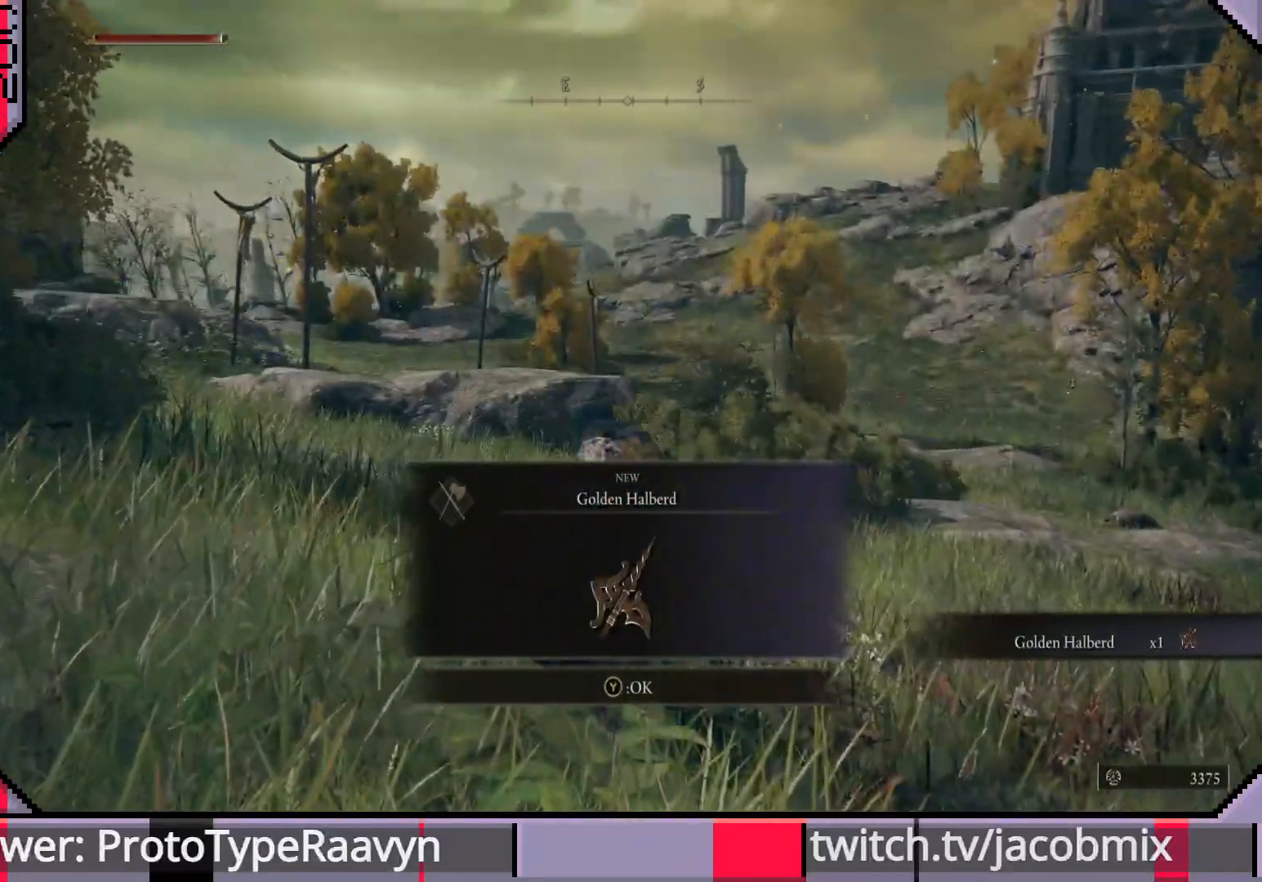
Gameplay with a controller (PlayStation layout); each line is a JSON object with the inputs held at the frame after it. "events" lists button and stick changes between this image and that frame as [ms after this image, input, new state], when the widget could be followed in between.
{"buttons": [], "left_stick": "down", "right_stick": "center", "events": []}
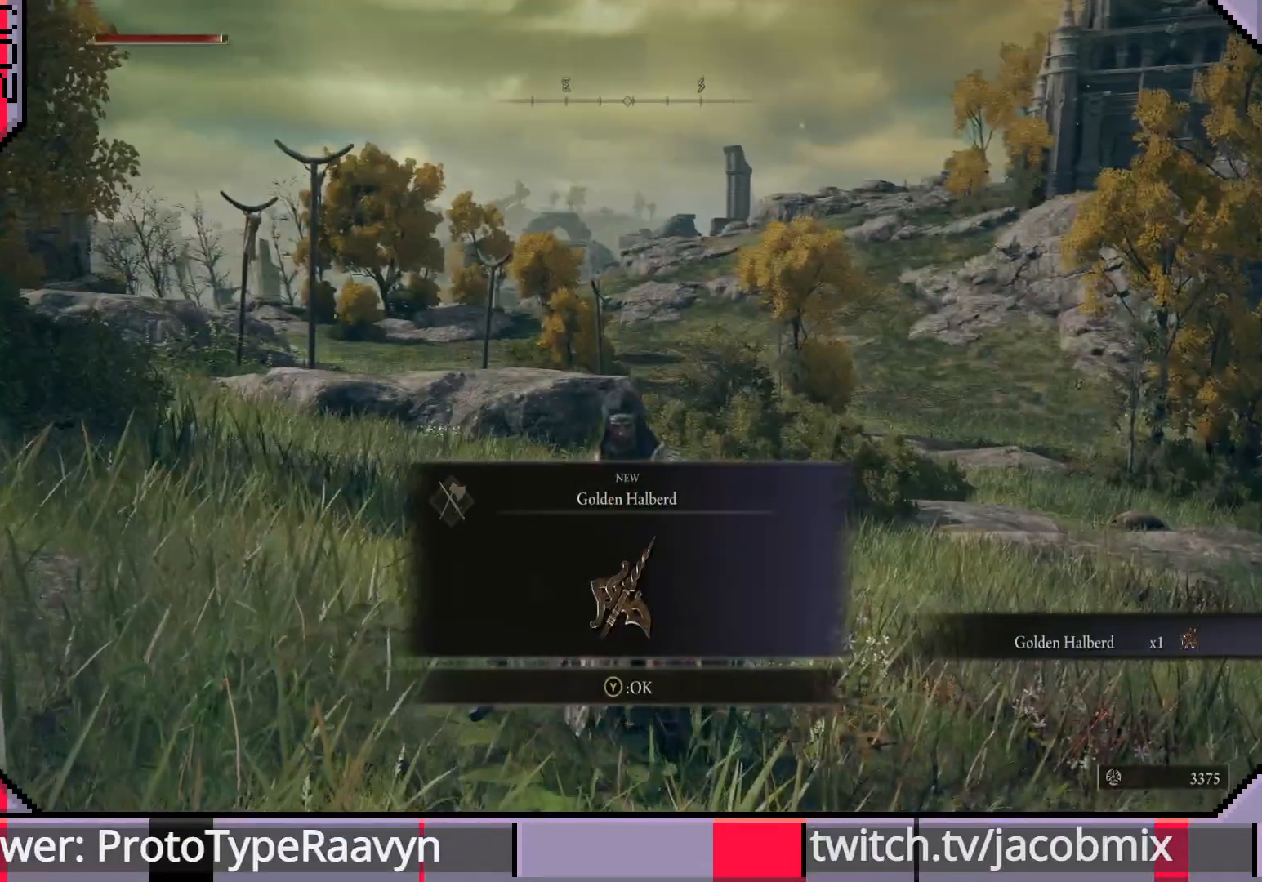
{"buttons": [], "left_stick": "down", "right_stick": "center", "events": [[83, "CROSS", "down"], [217, "CROSS", "up"]]}
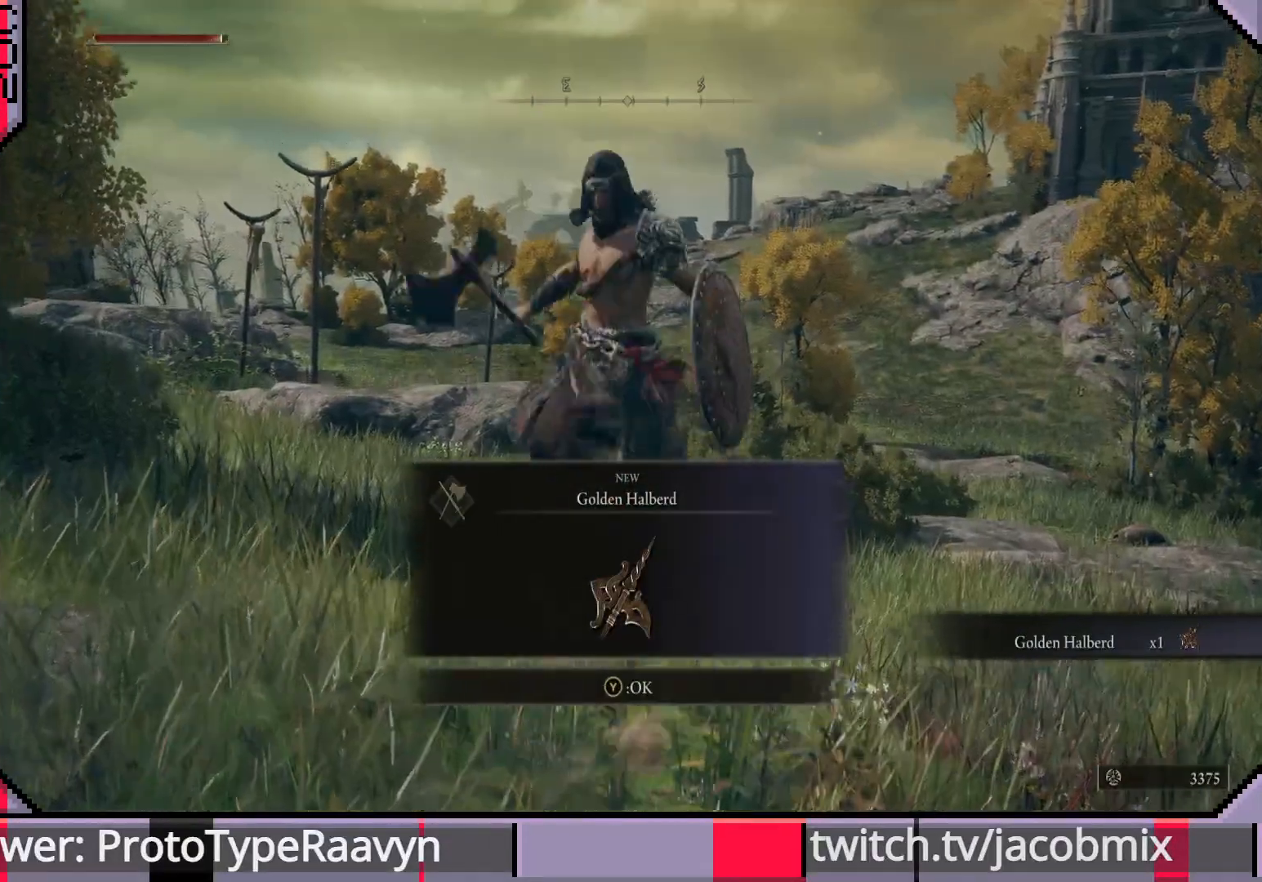
{"buttons": [], "left_stick": "down", "right_stick": "center", "events": [[183, "TRIANGLE", "down"], [267, "TRIANGLE", "up"]]}
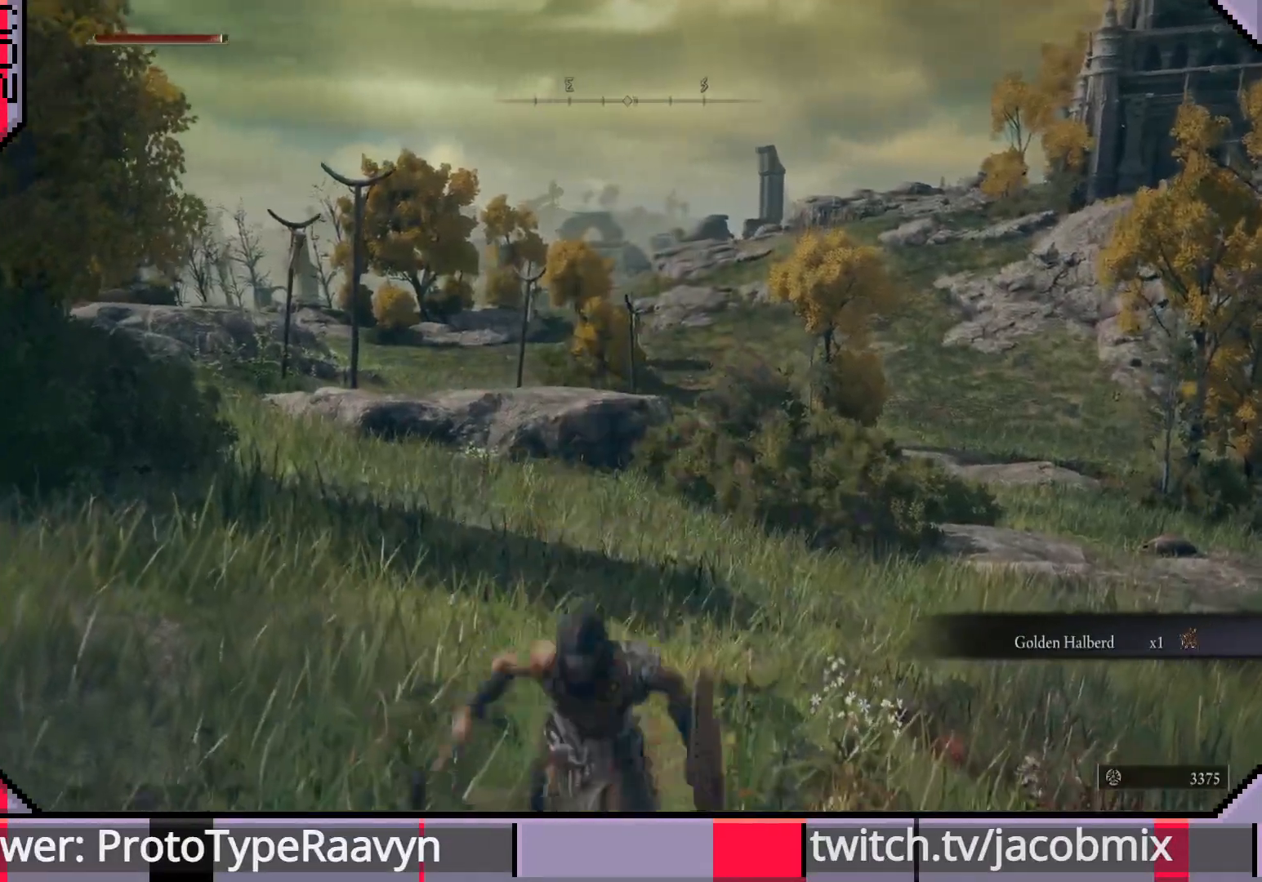
{"buttons": [], "left_stick": "down", "right_stick": "right", "events": [[33, "right_stick", "right"]]}
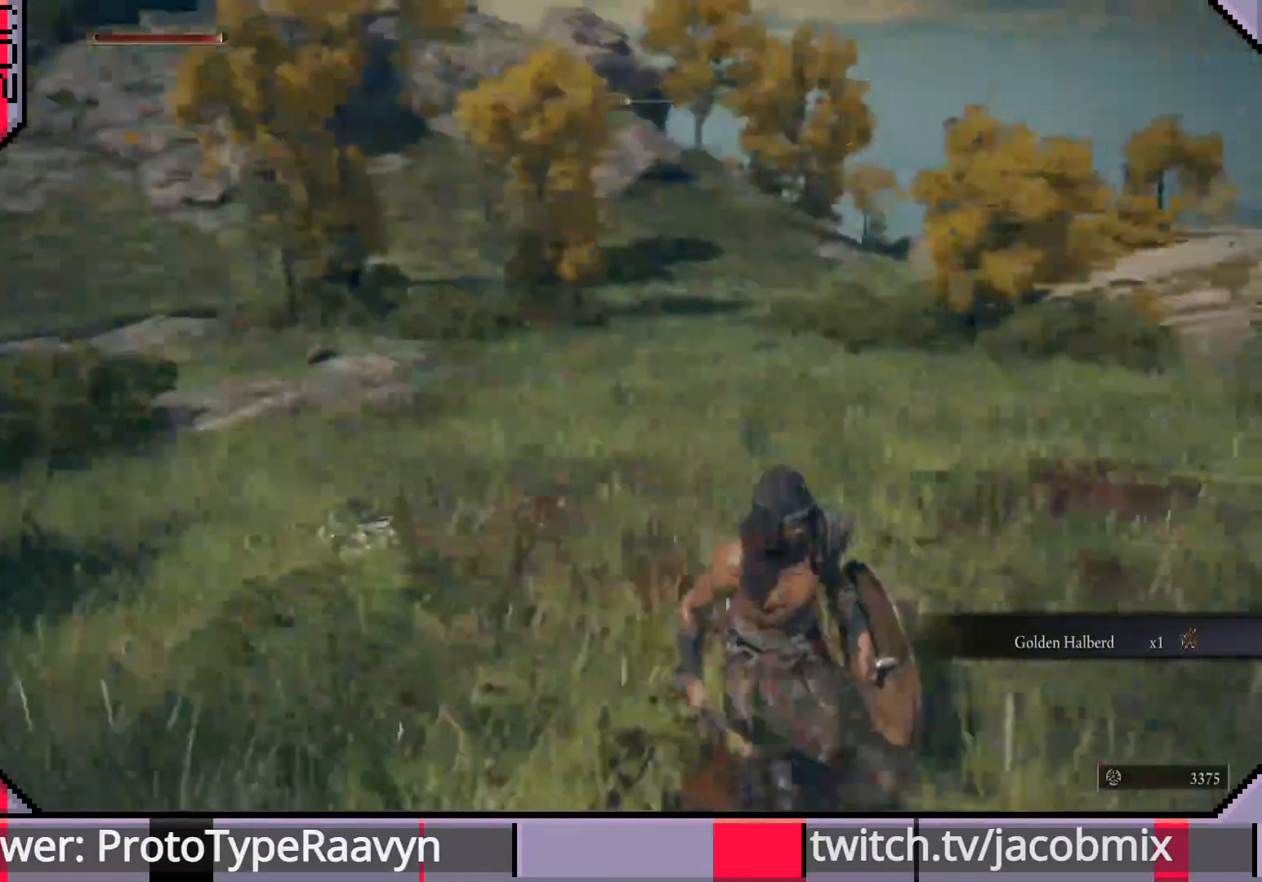
{"buttons": [], "left_stick": "up", "right_stick": "right", "events": [[17, "left_stick", "down-right"], [317, "left_stick", "up-right"], [500, "left_stick", "up"]]}
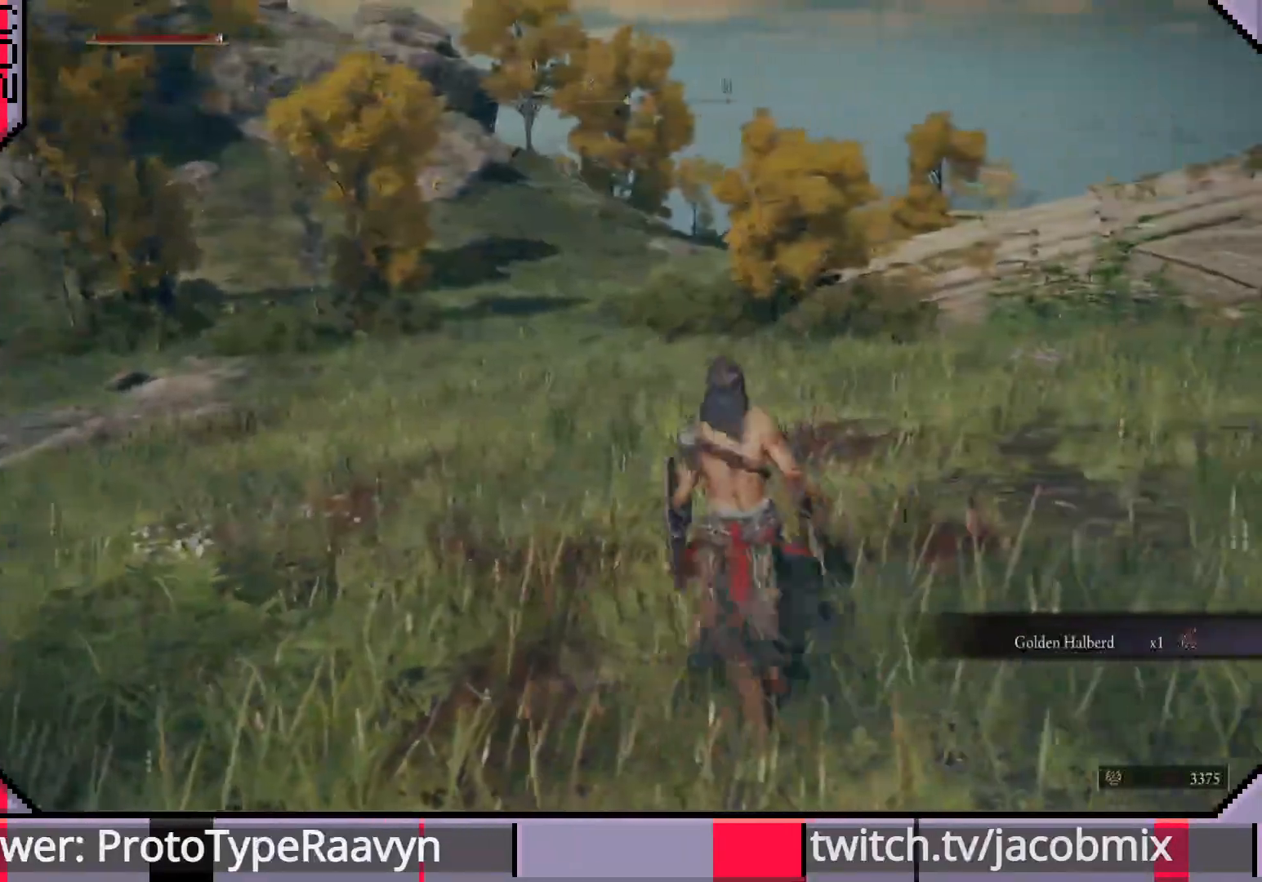
{"buttons": [], "left_stick": "up", "right_stick": "left", "events": [[100, "right_stick", "up-left"], [283, "right_stick", "left"]]}
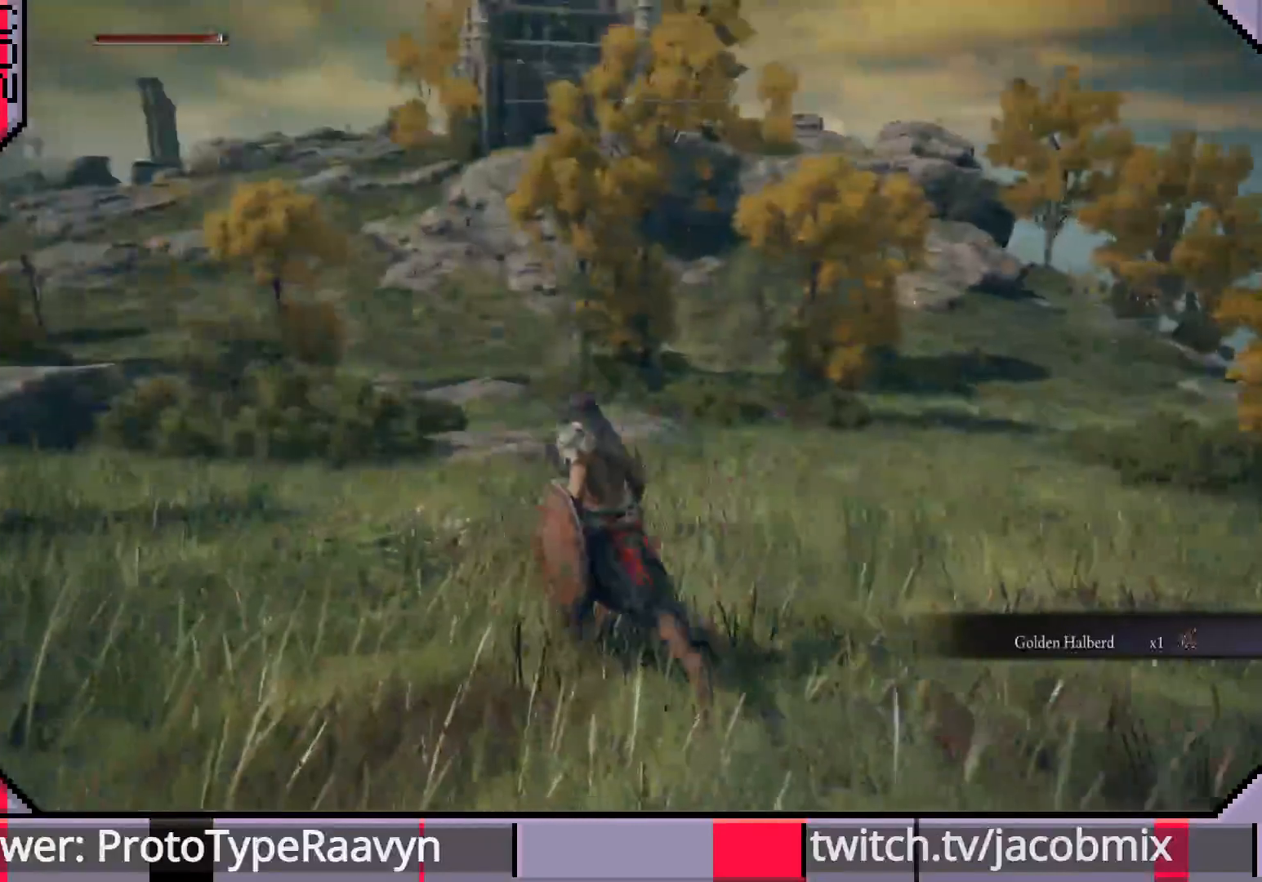
{"buttons": ["CIRCLE"], "left_stick": "up", "right_stick": "left", "events": [[300, "CIRCLE", "down"]]}
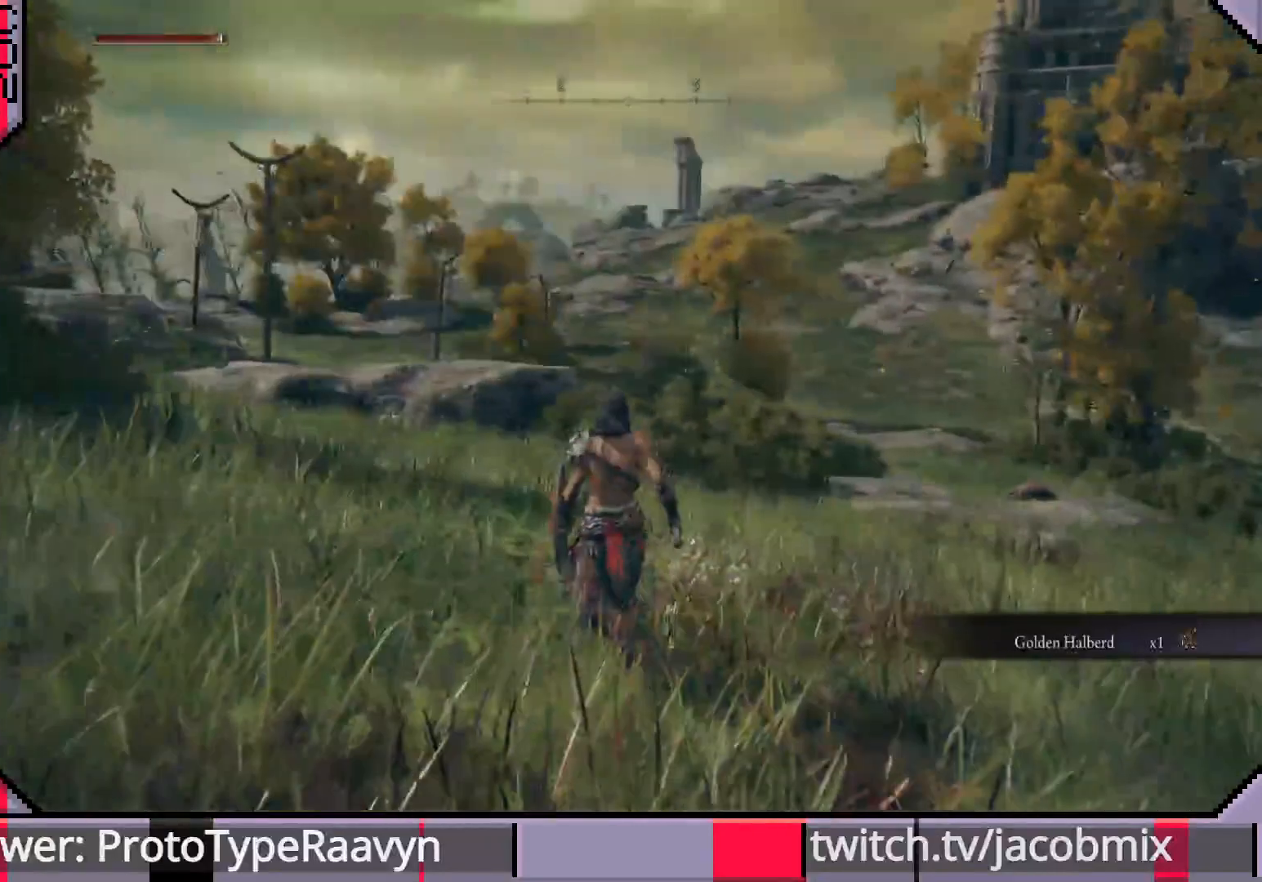
{"buttons": ["CIRCLE"], "left_stick": "up", "right_stick": "center", "events": [[500, "right_stick", "center"]]}
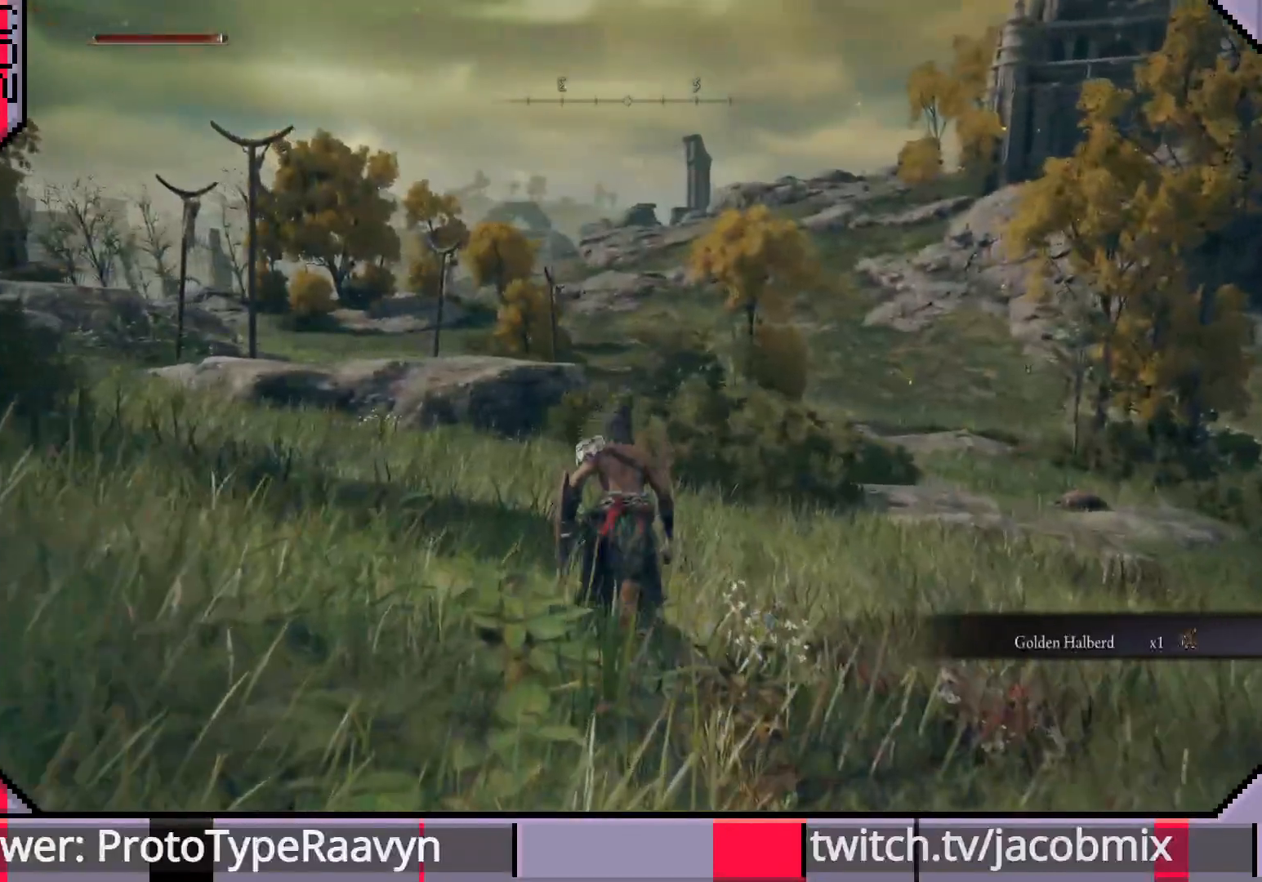
{"buttons": ["CIRCLE"], "left_stick": "up", "right_stick": "right", "events": [[483, "right_stick", "right"]]}
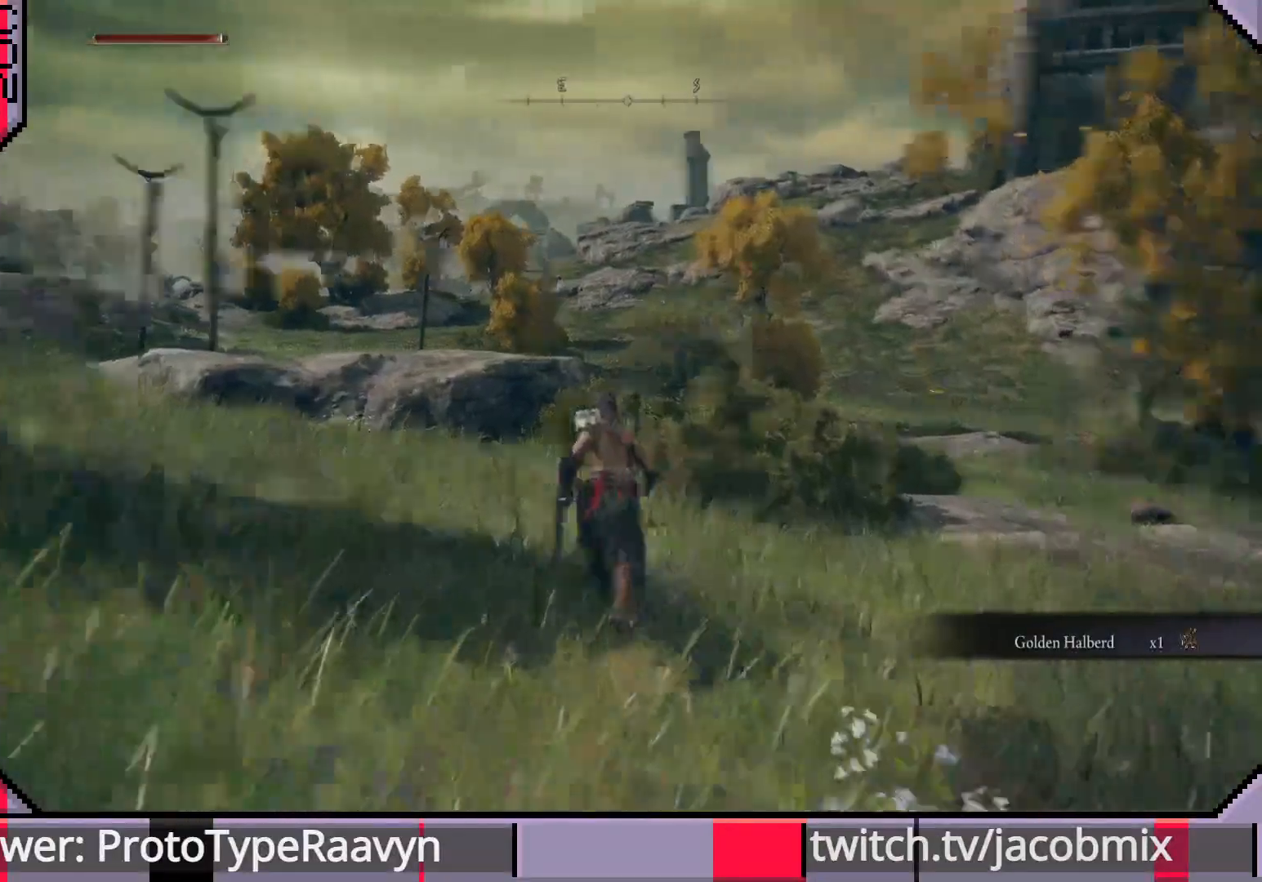
{"buttons": ["CIRCLE"], "left_stick": "up", "right_stick": "center", "events": [[483, "right_stick", "center"]]}
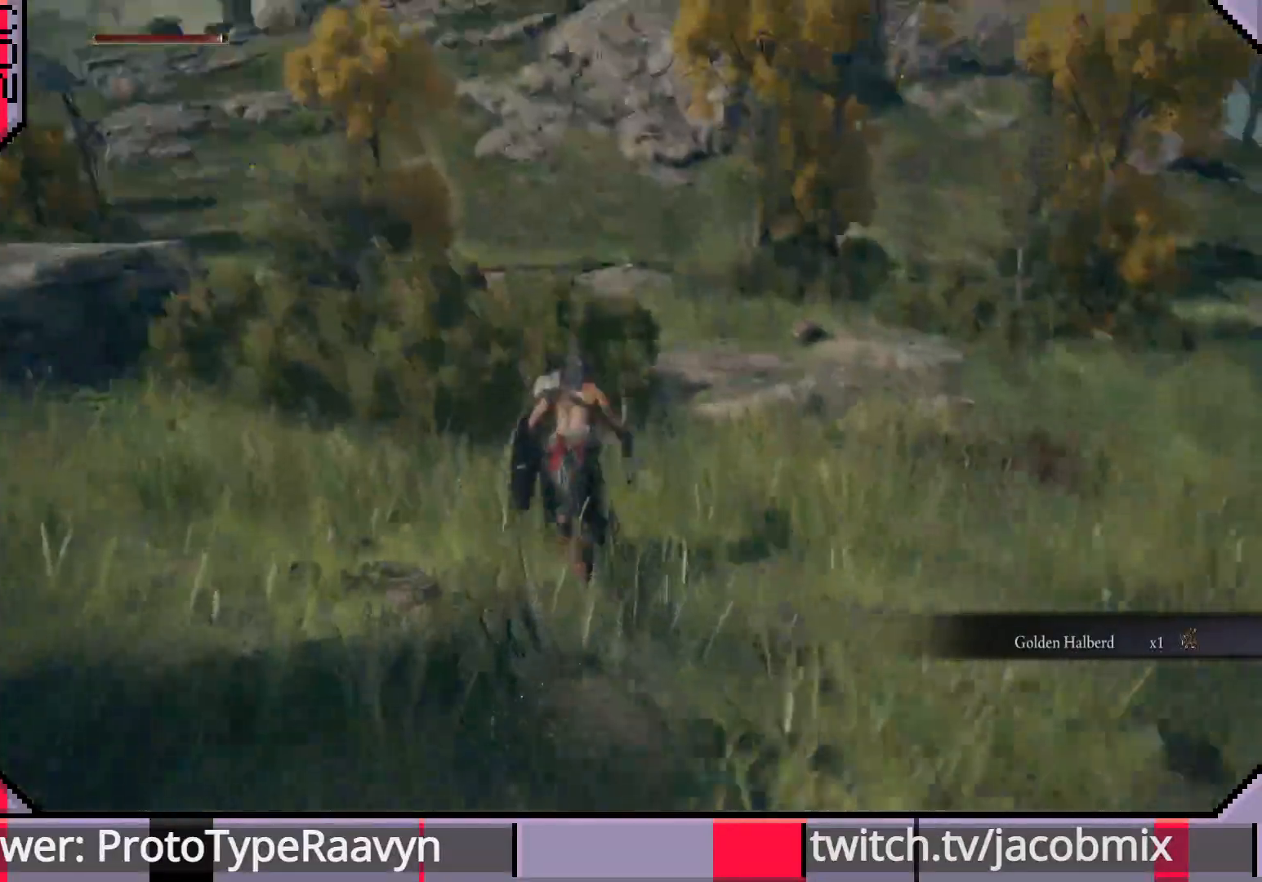
{"buttons": ["CIRCLE"], "left_stick": "up", "right_stick": "center", "events": []}
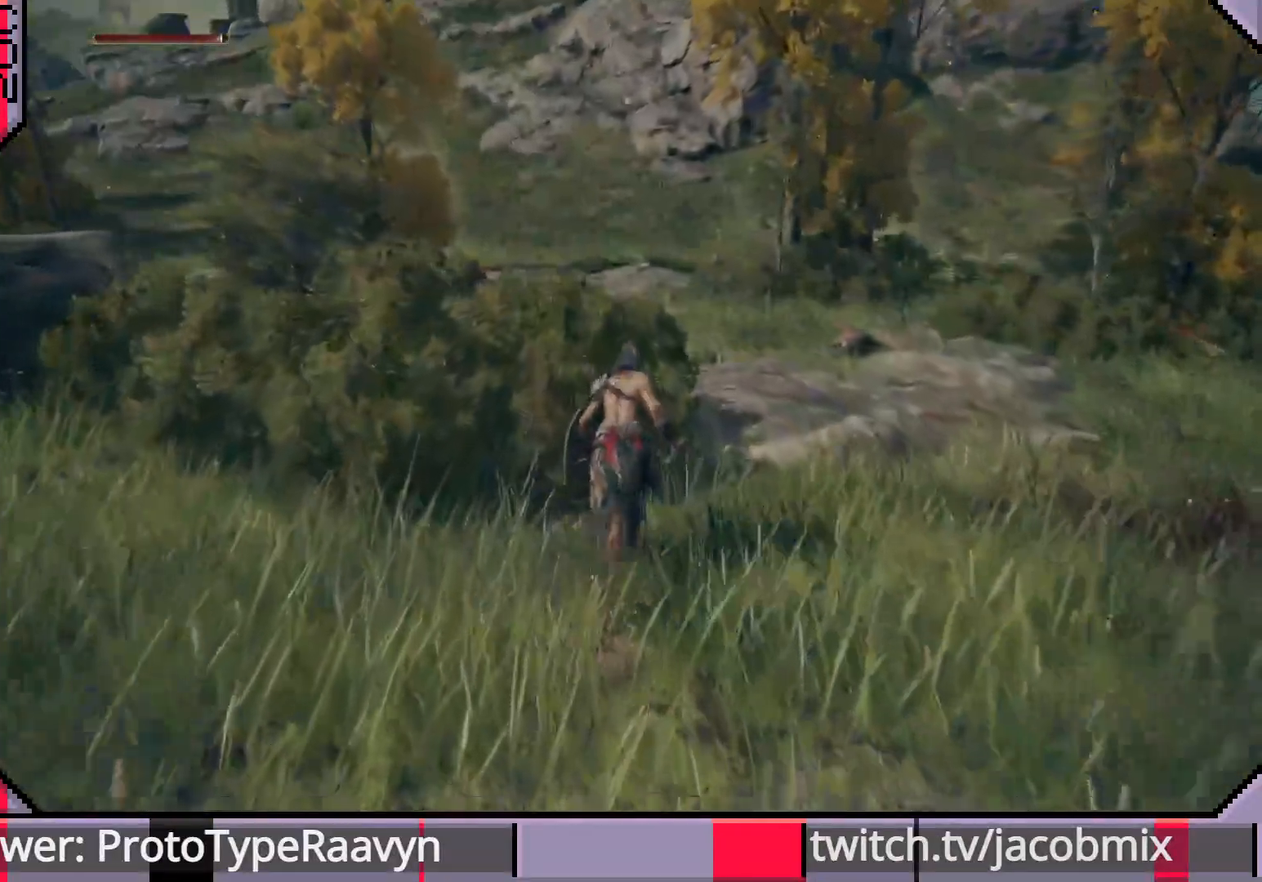
{"buttons": ["CIRCLE"], "left_stick": "up", "right_stick": "center", "events": [[50, "right_stick", "left"], [217, "right_stick", "center"]]}
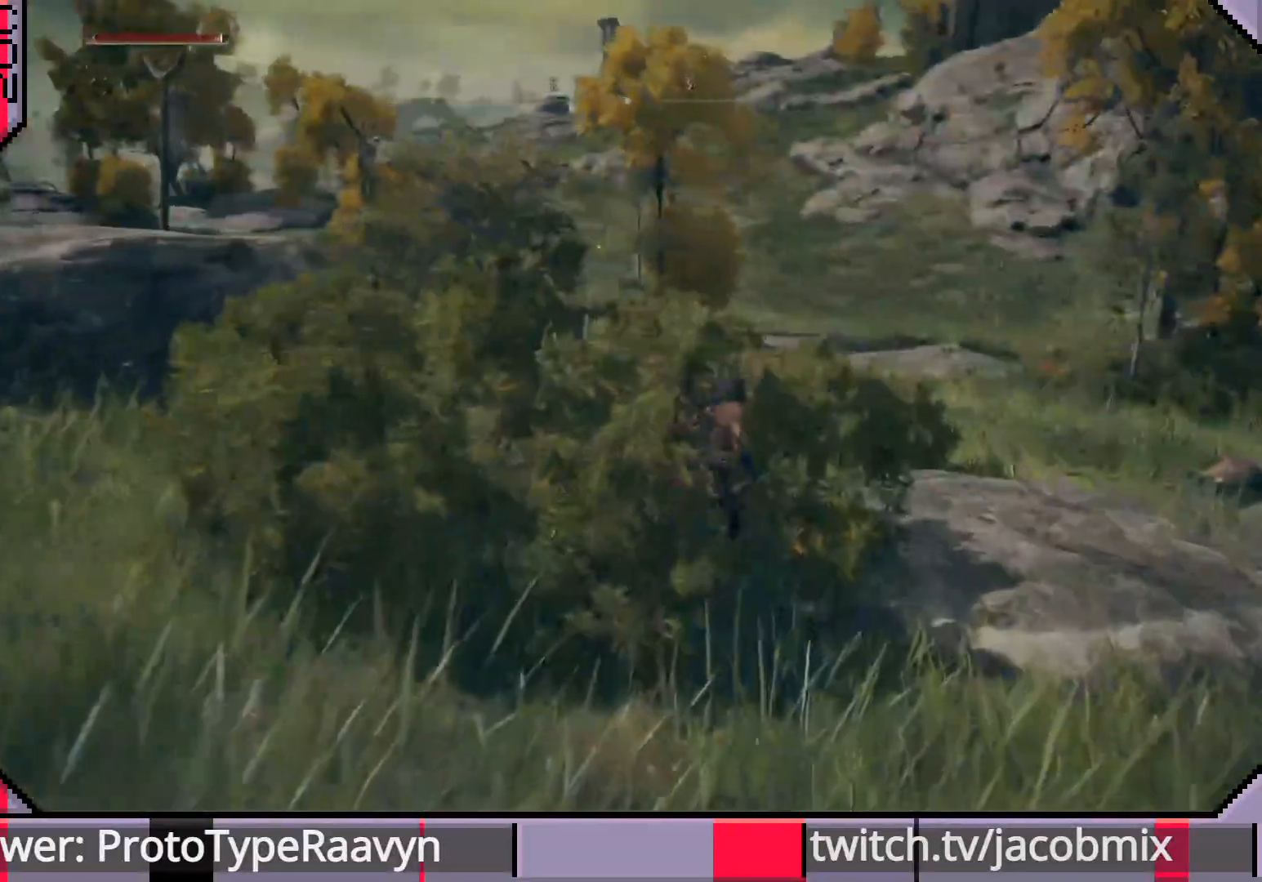
{"buttons": ["CIRCLE"], "left_stick": "up", "right_stick": "center", "events": []}
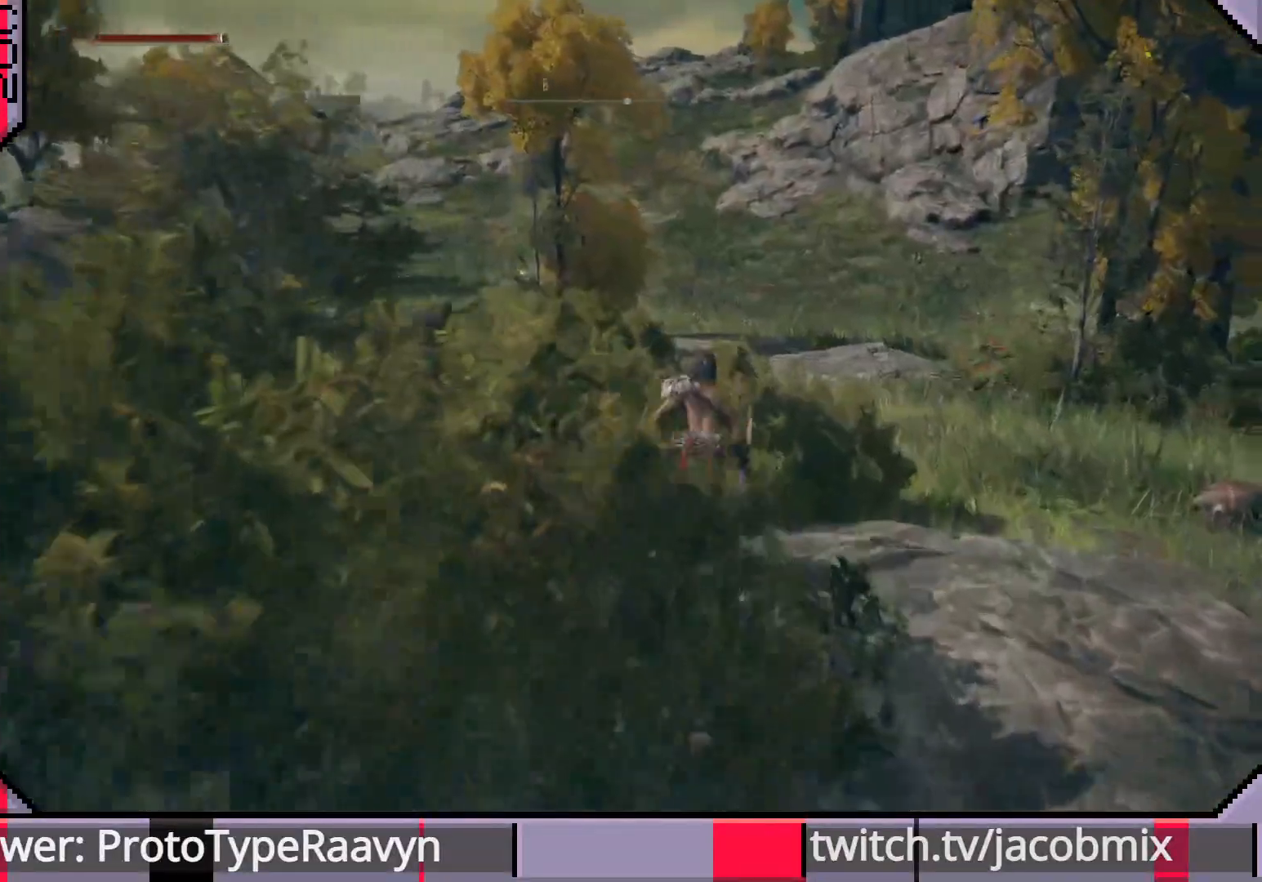
{"buttons": ["CIRCLE"], "left_stick": "up", "right_stick": "left", "events": [[133, "right_stick", "left"]]}
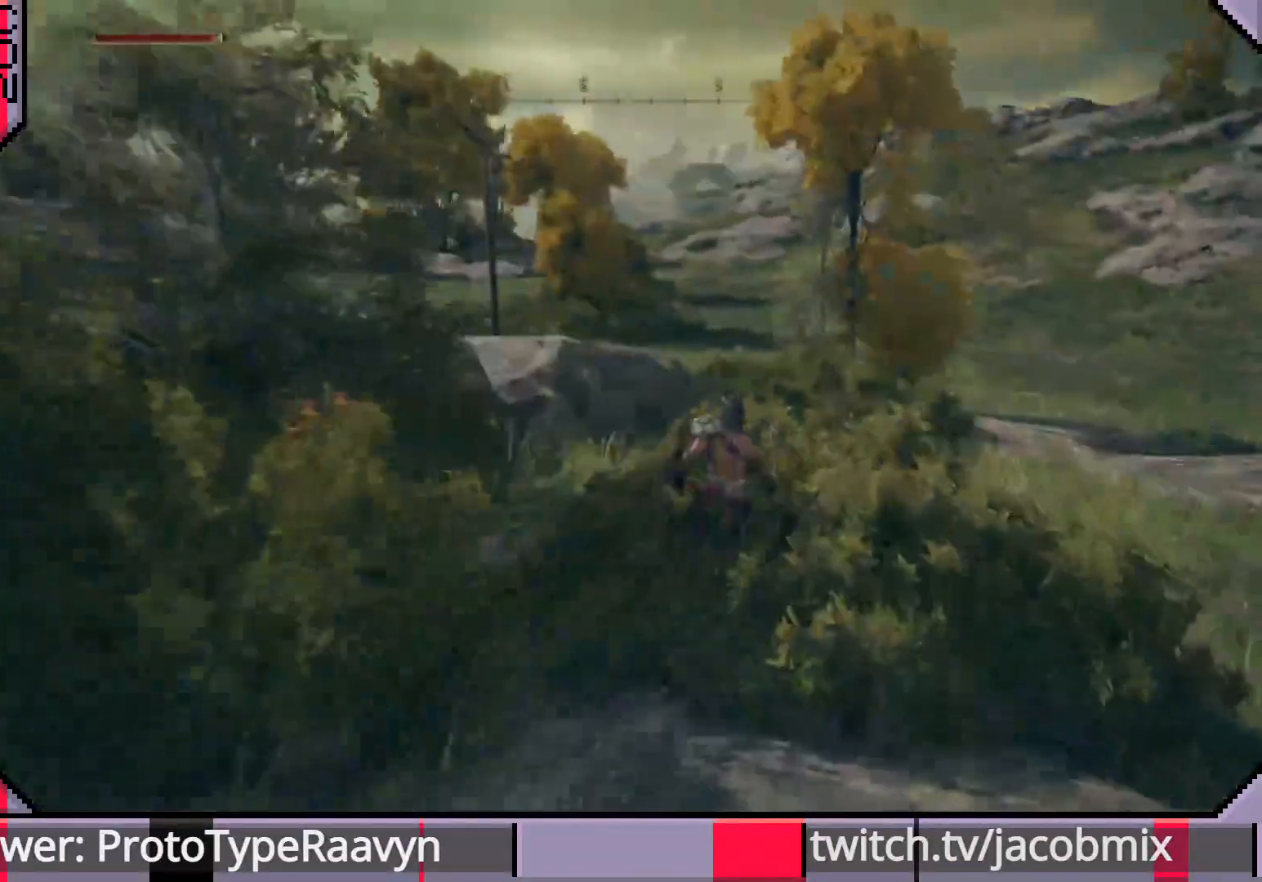
{"buttons": ["CIRCLE"], "left_stick": "up", "right_stick": "right", "events": [[383, "right_stick", "right"]]}
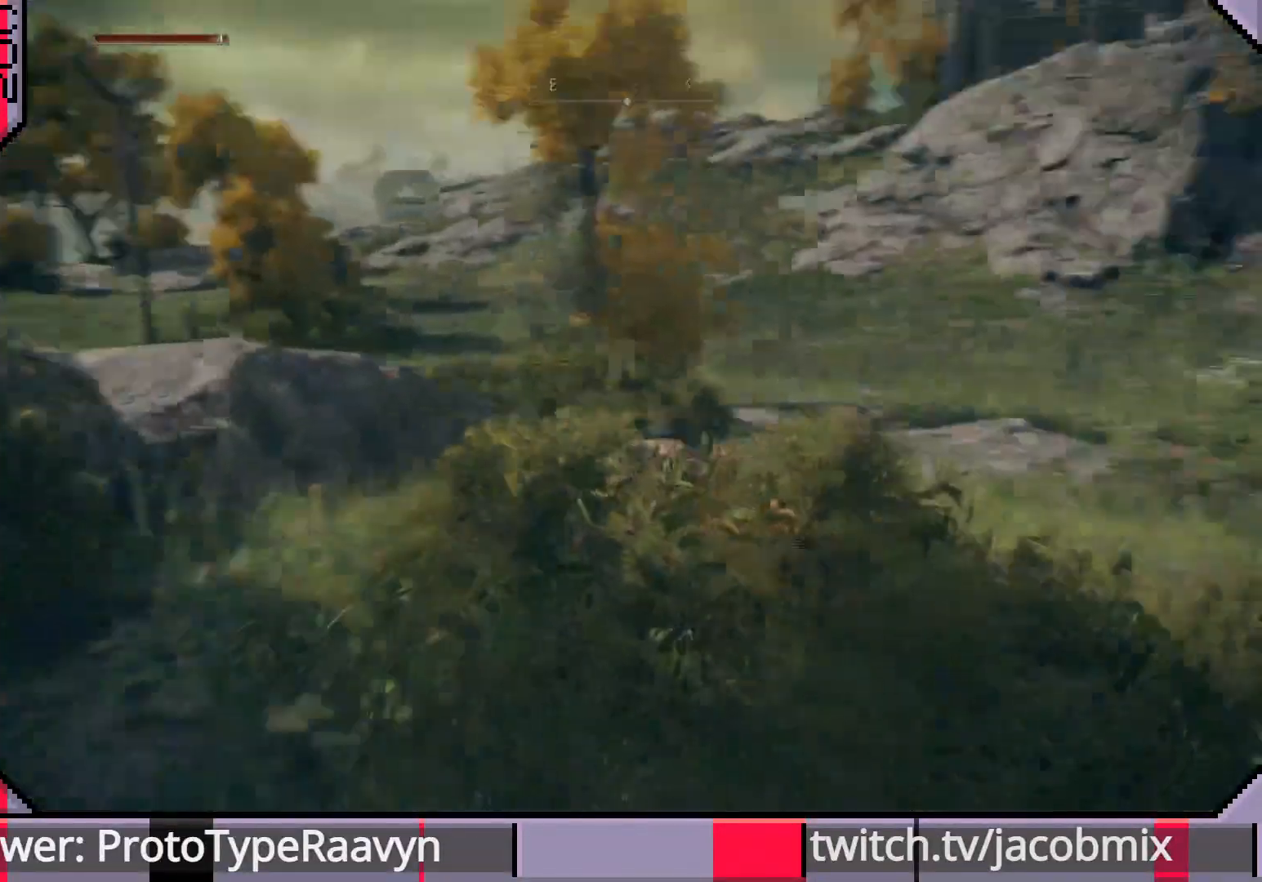
{"buttons": ["CIRCLE"], "left_stick": "up", "right_stick": "center", "events": [[500, "right_stick", "center"]]}
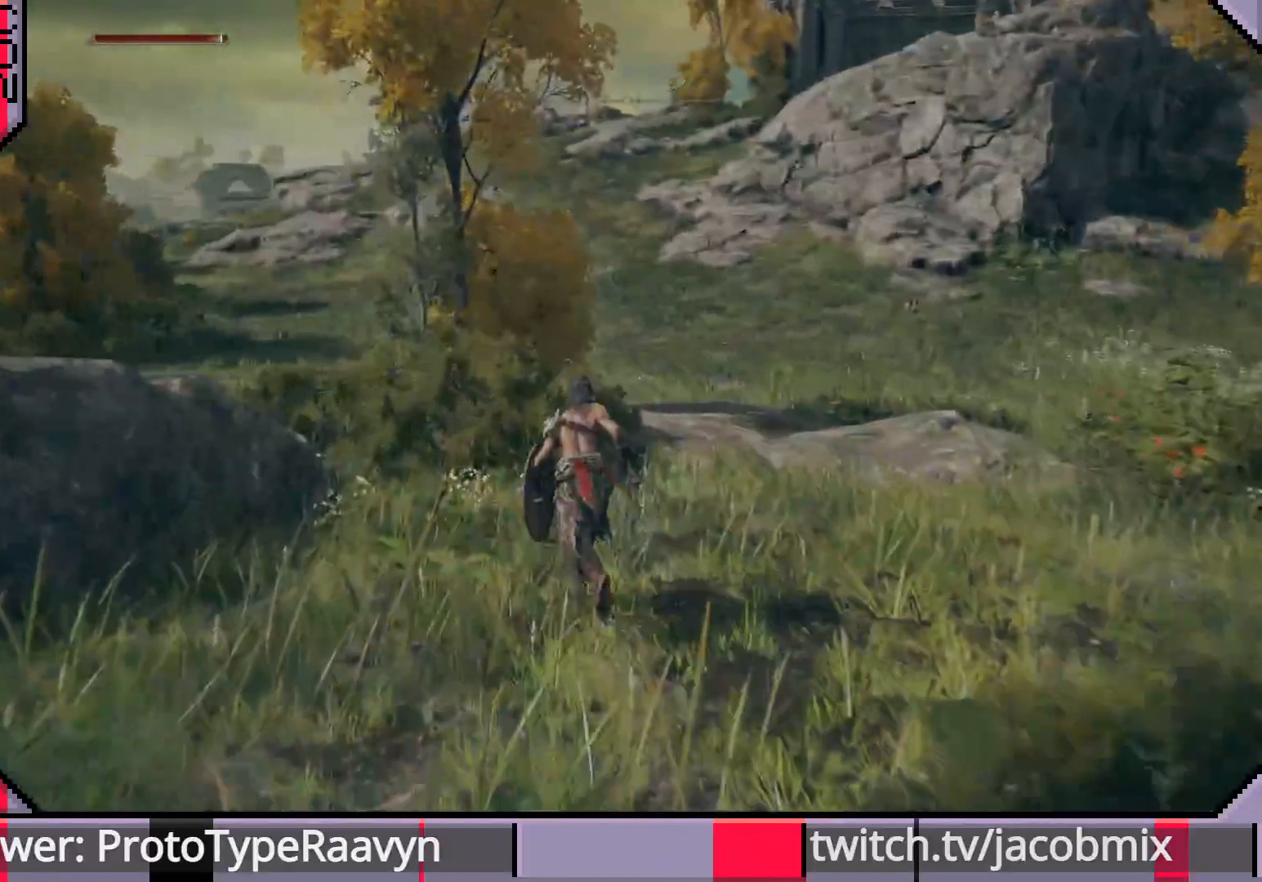
{"buttons": ["CIRCLE"], "left_stick": "up", "right_stick": "center", "events": []}
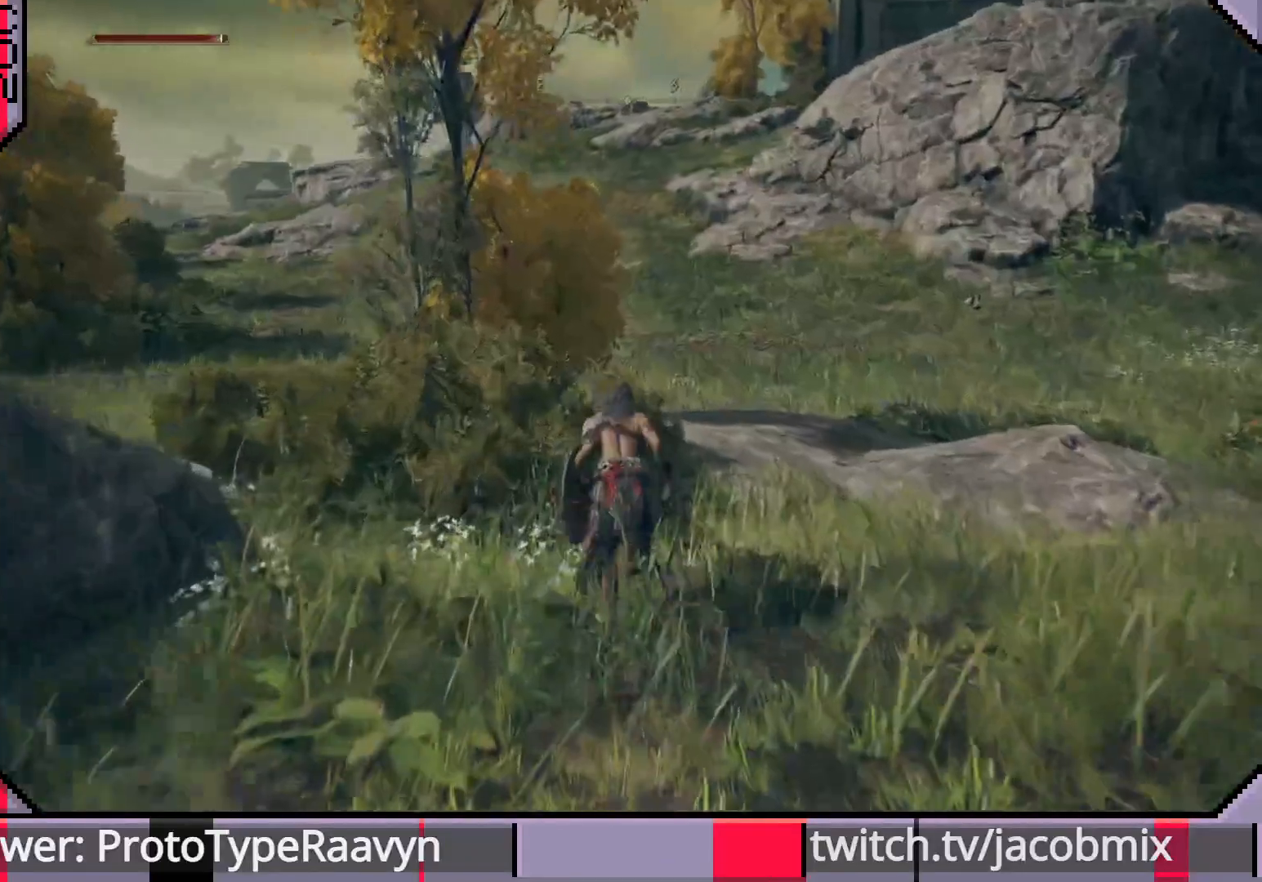
{"buttons": ["CIRCLE"], "left_stick": "up", "right_stick": "right", "events": [[200, "right_stick", "right"]]}
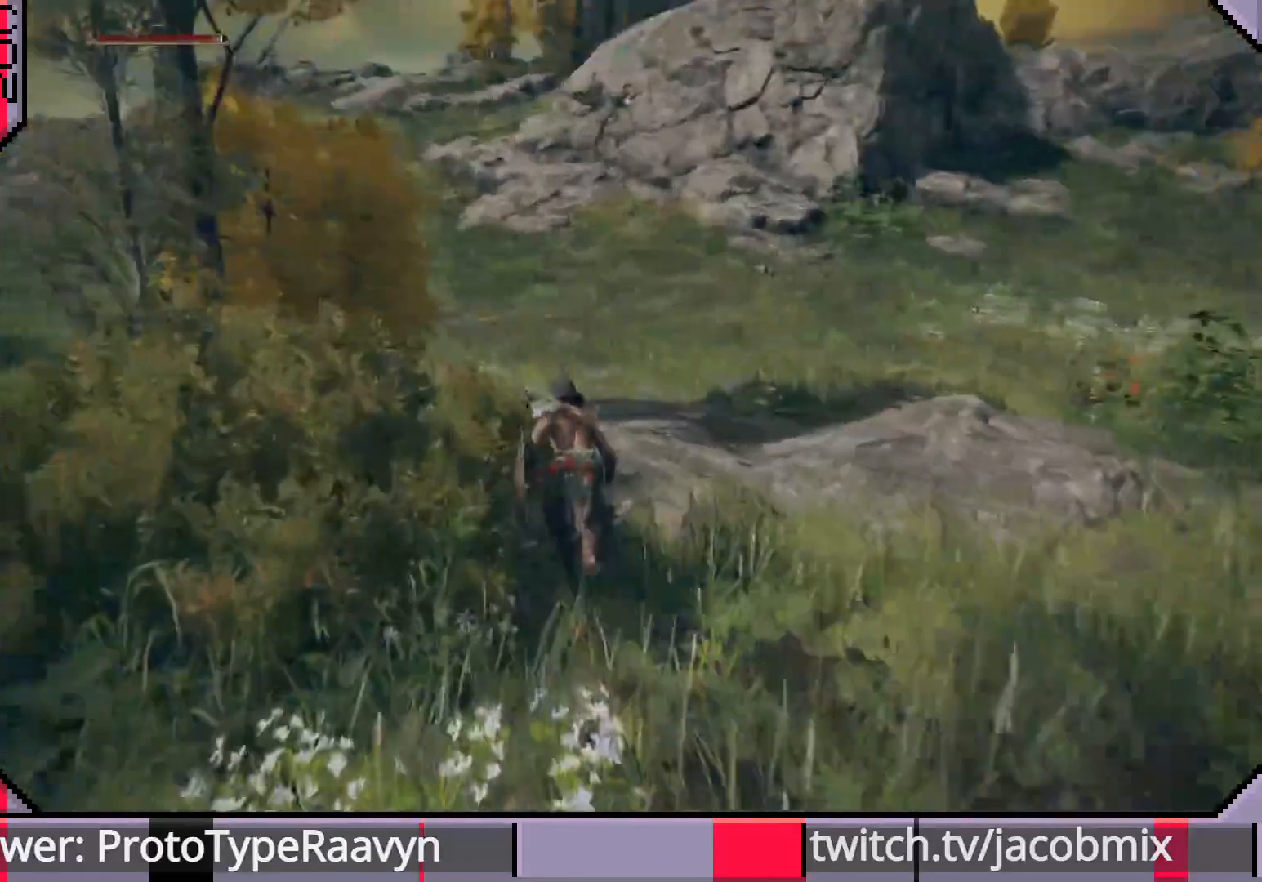
{"buttons": ["CIRCLE"], "left_stick": "up", "right_stick": "right", "events": []}
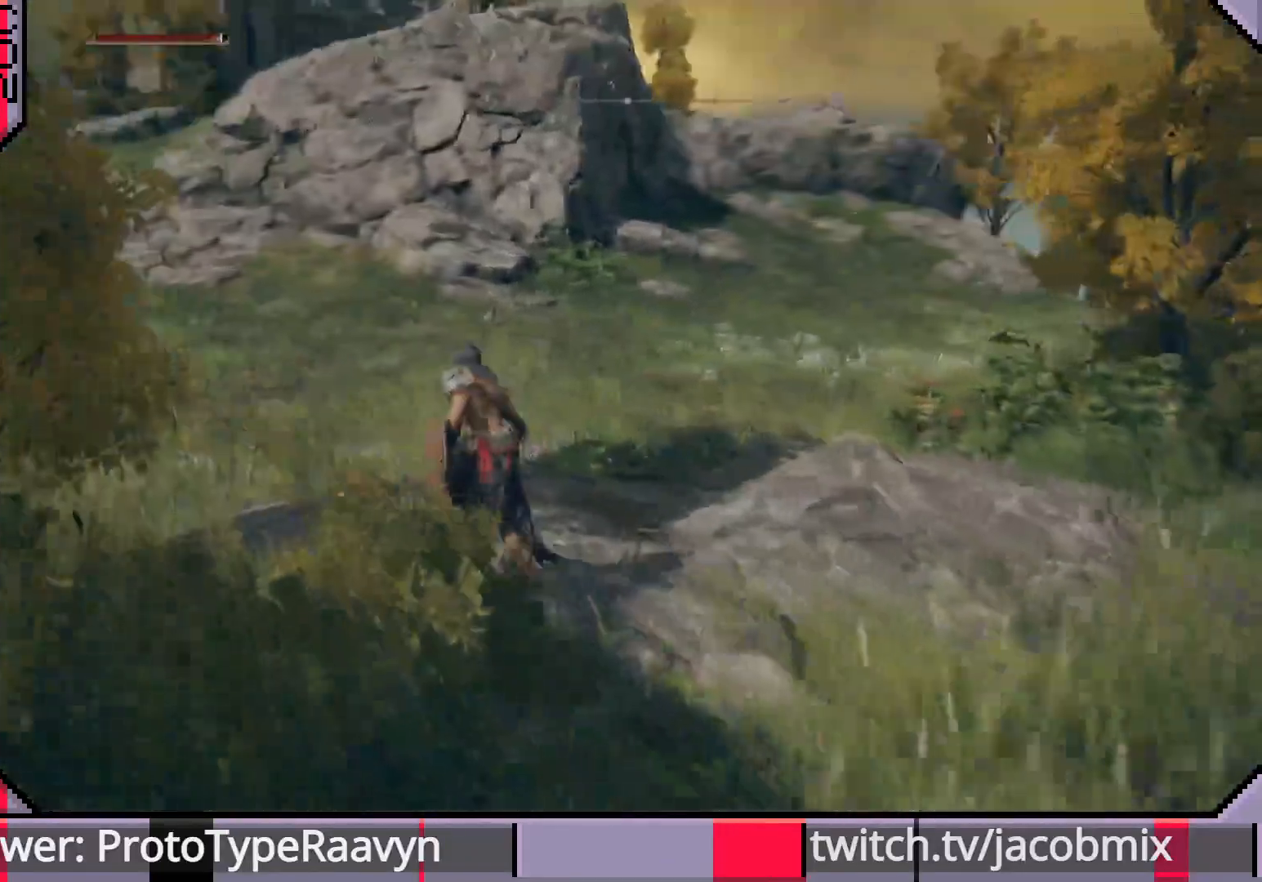
{"buttons": ["CIRCLE"], "left_stick": "up", "right_stick": "left", "events": [[217, "right_stick", "left"], [367, "right_stick", "right"], [450, "right_stick", "left"]]}
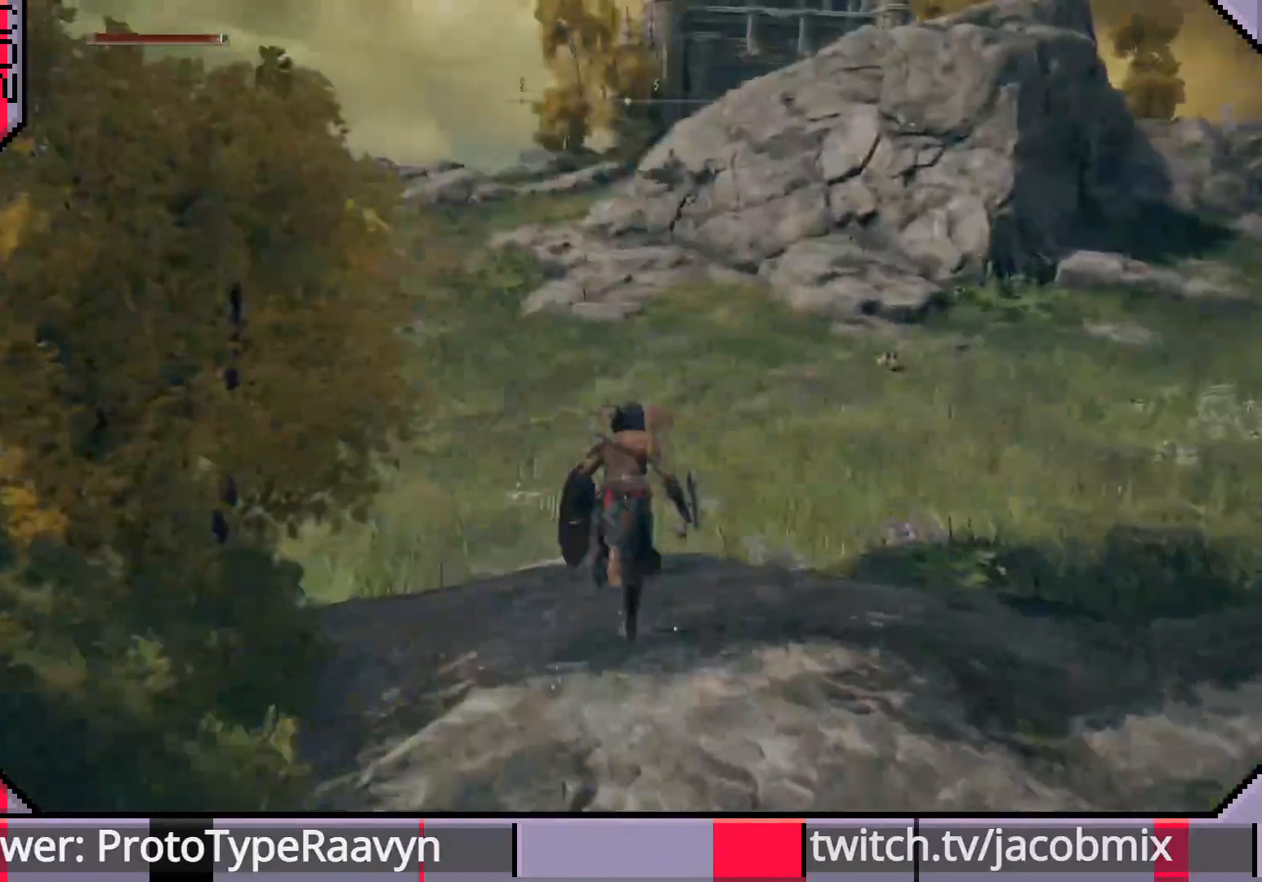
{"buttons": ["CIRCLE"], "left_stick": "up", "right_stick": "center", "events": [[17, "right_stick", "center"]]}
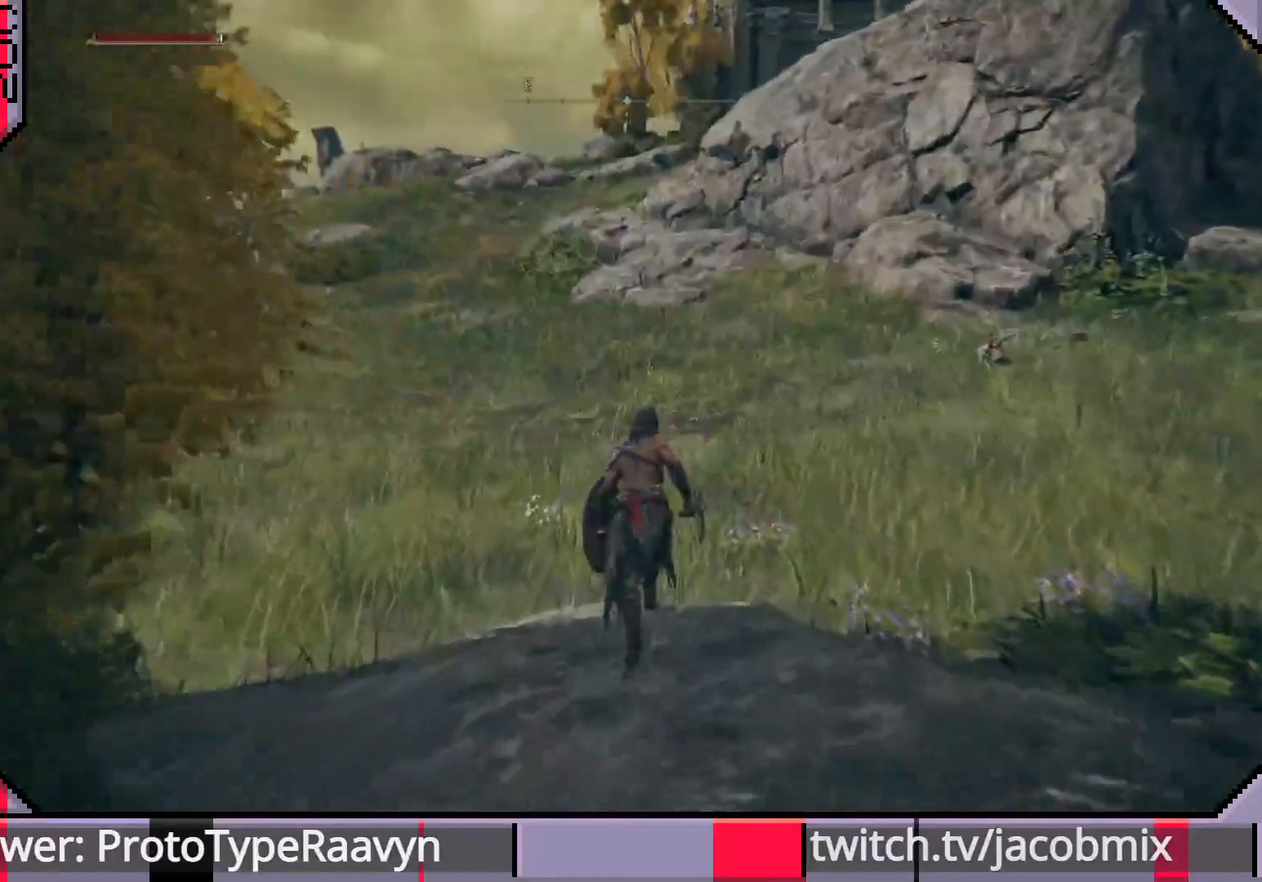
{"buttons": ["CIRCLE"], "left_stick": "up", "right_stick": "center", "events": []}
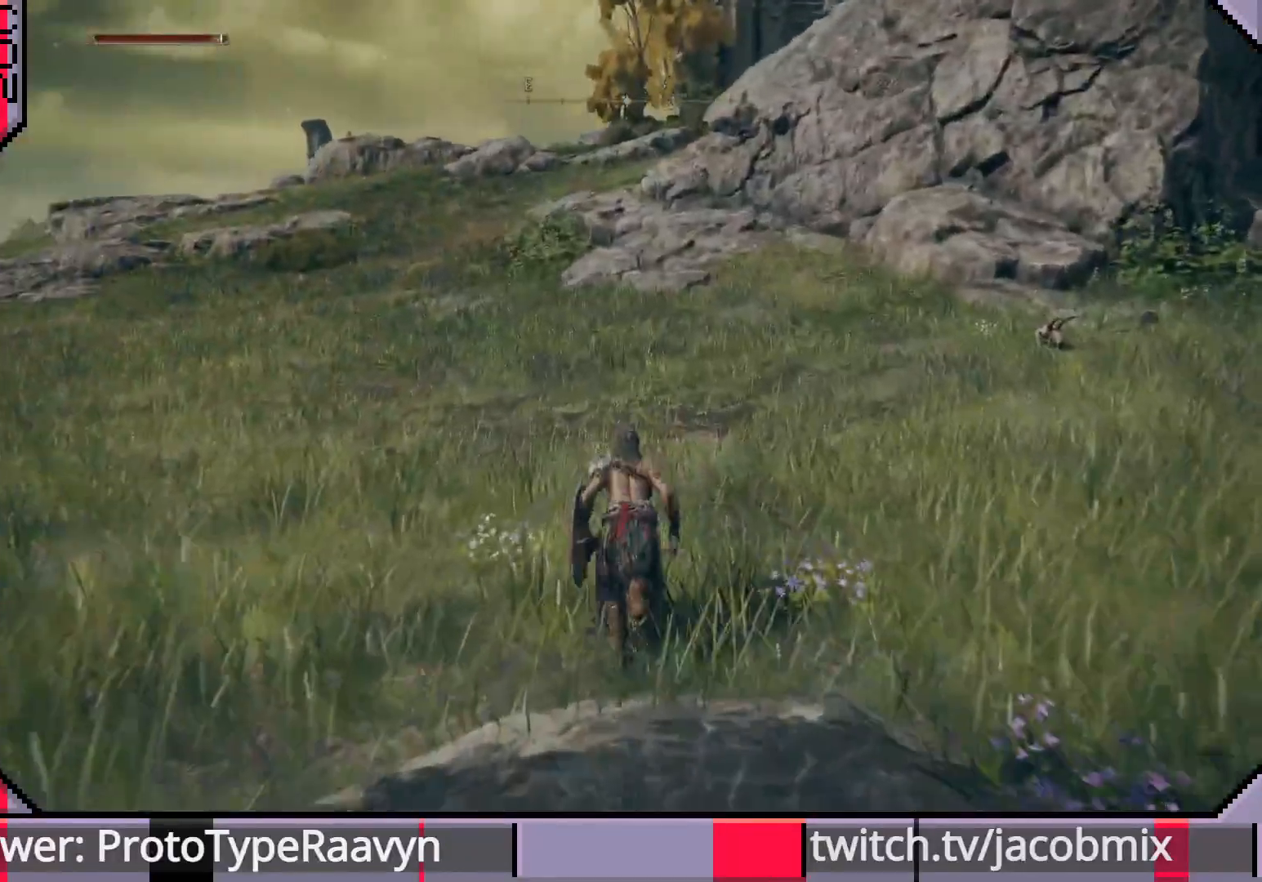
{"buttons": ["CIRCLE"], "left_stick": "up", "right_stick": "center", "events": []}
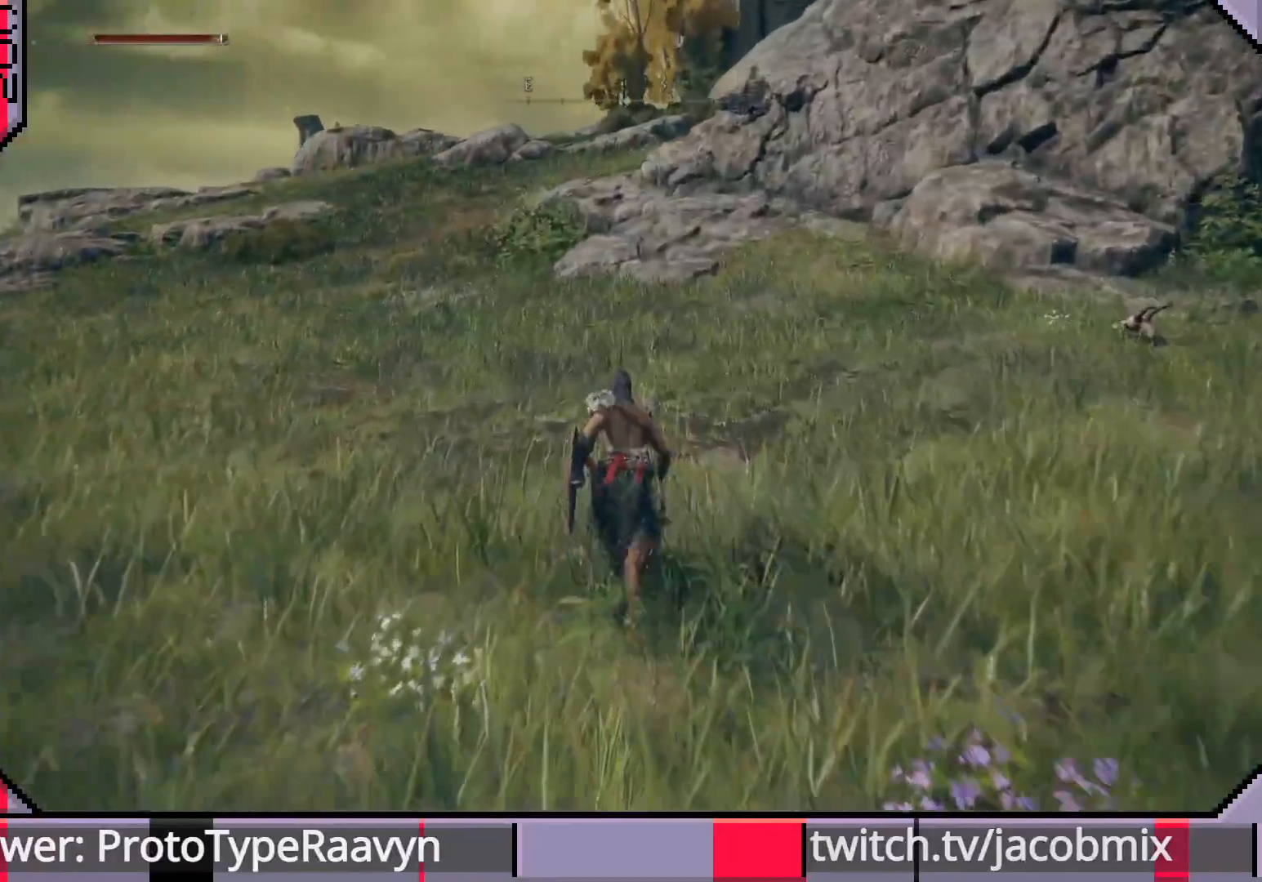
{"buttons": ["CIRCLE"], "left_stick": "up", "right_stick": "center", "events": []}
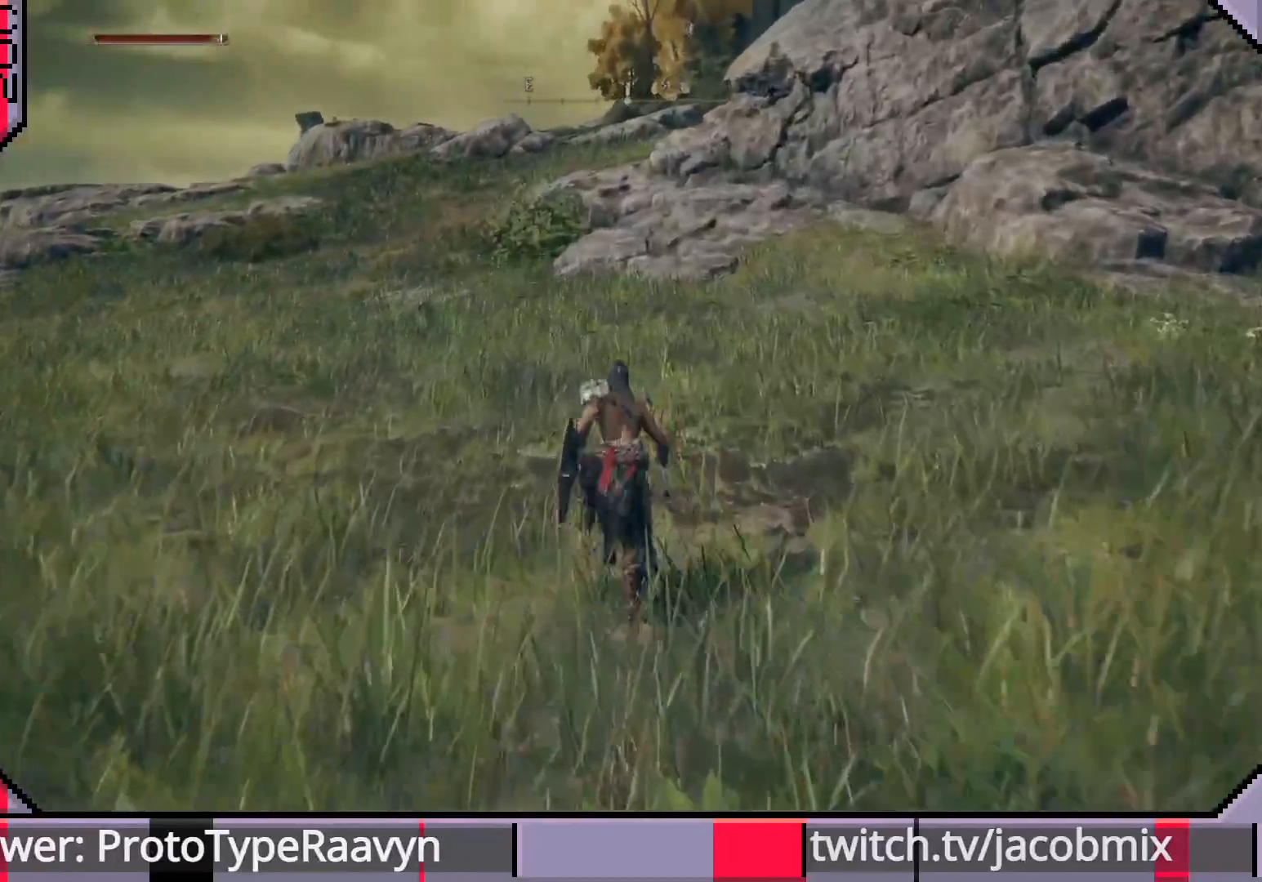
{"buttons": ["CIRCLE"], "left_stick": "up", "right_stick": "center", "events": []}
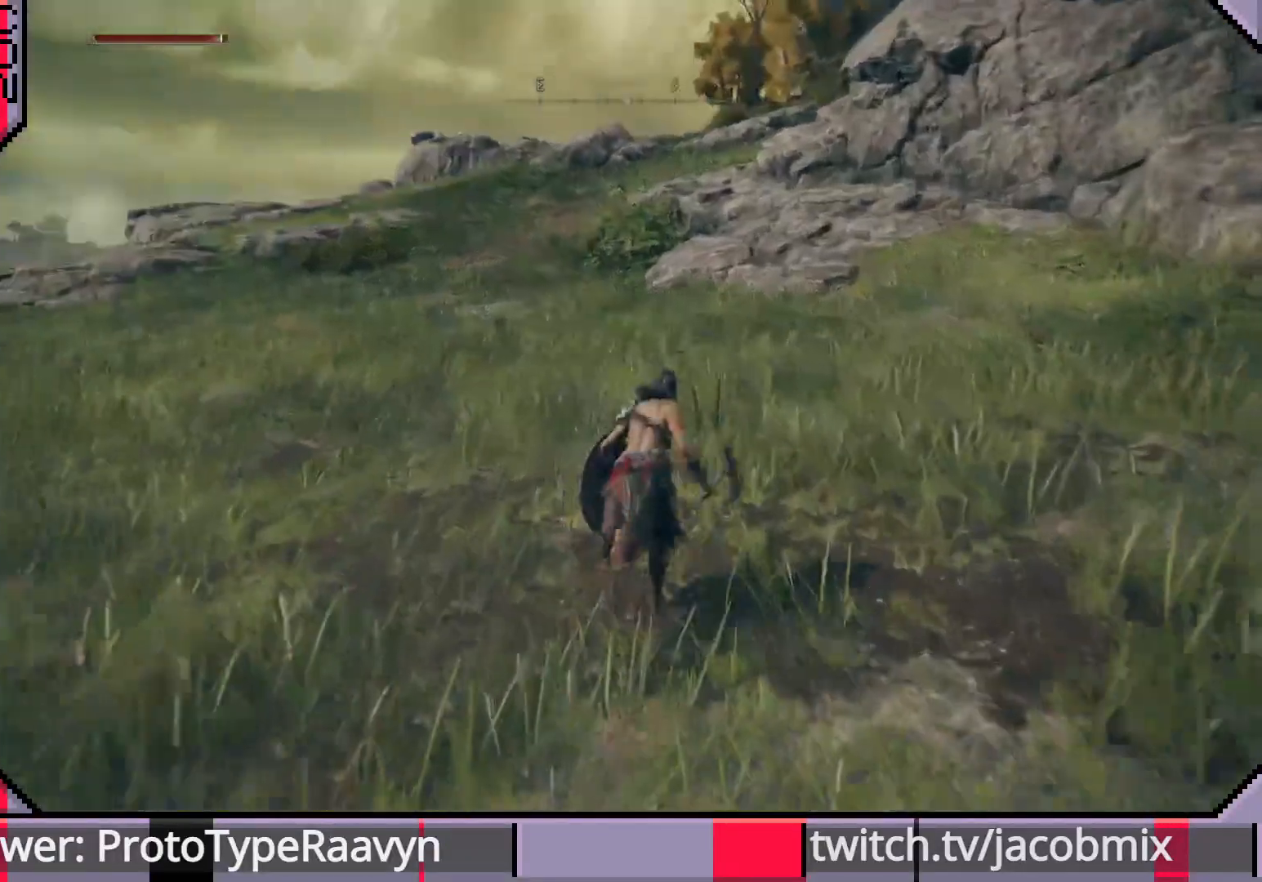
{"buttons": ["CIRCLE"], "left_stick": "up", "right_stick": "right", "events": [[133, "right_stick", "right"], [350, "right_stick", "center"], [433, "right_stick", "right"]]}
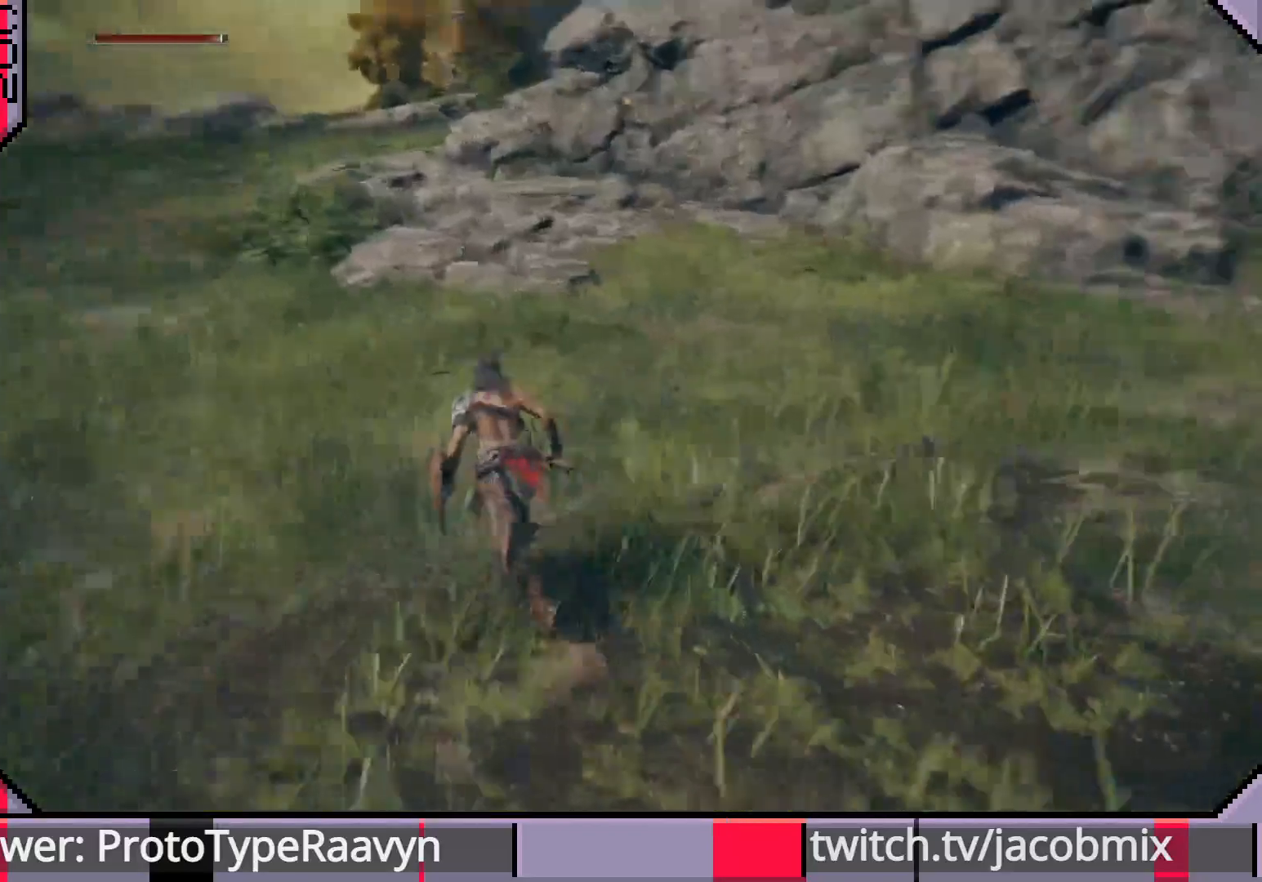
{"buttons": ["CIRCLE"], "left_stick": "up", "right_stick": "right", "events": []}
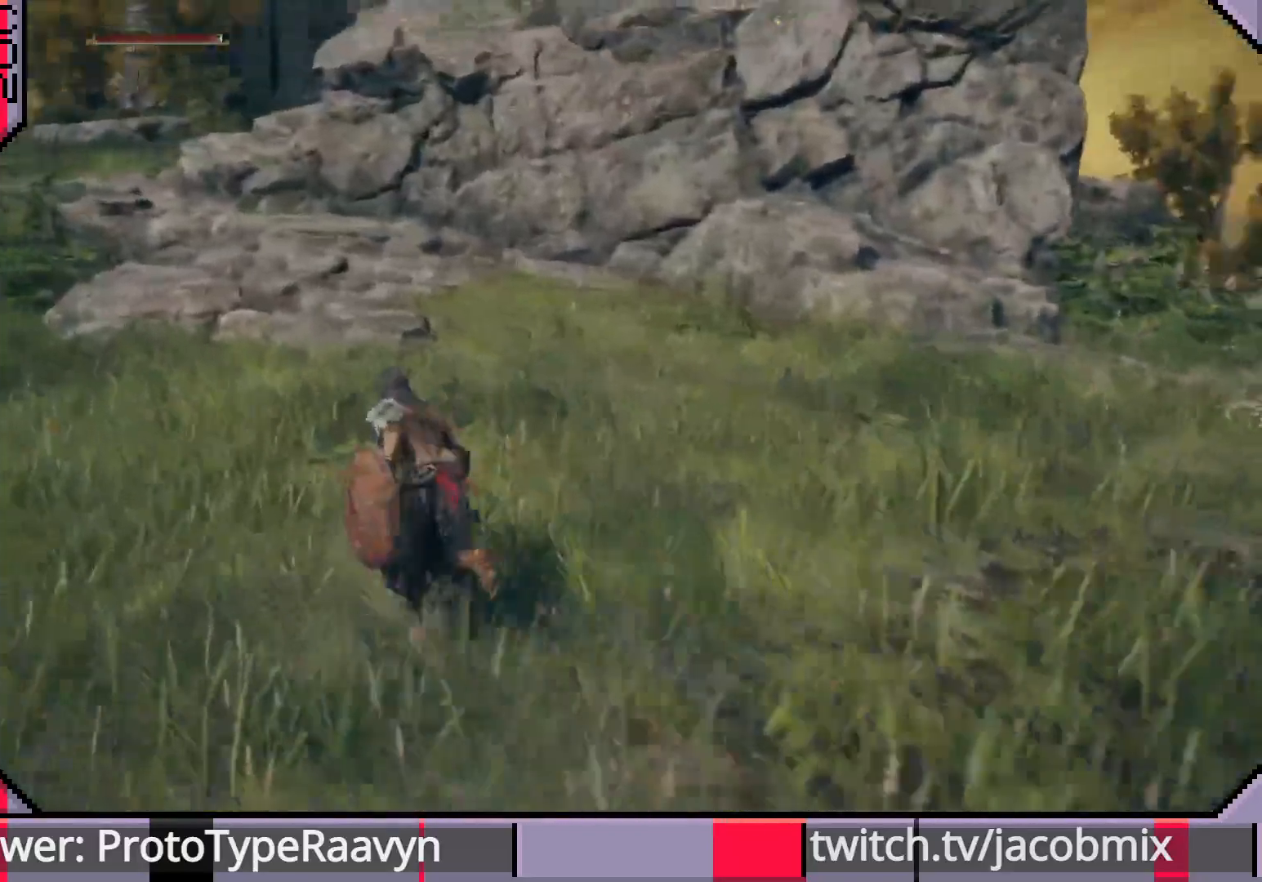
{"buttons": ["CIRCLE"], "left_stick": "up", "right_stick": "left", "events": [[233, "right_stick", "left"]]}
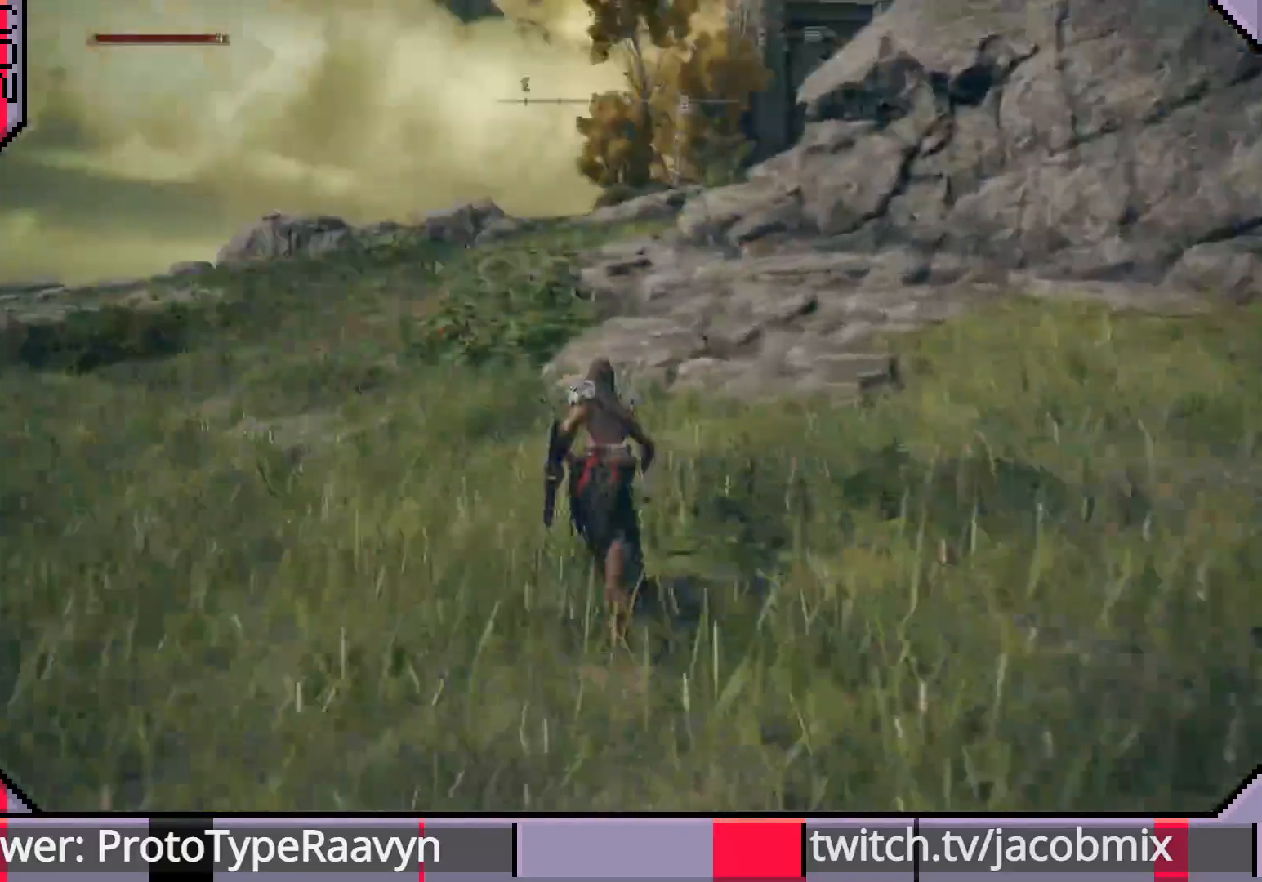
{"buttons": ["CIRCLE"], "left_stick": "up", "right_stick": "center", "events": [[17, "right_stick", "center"]]}